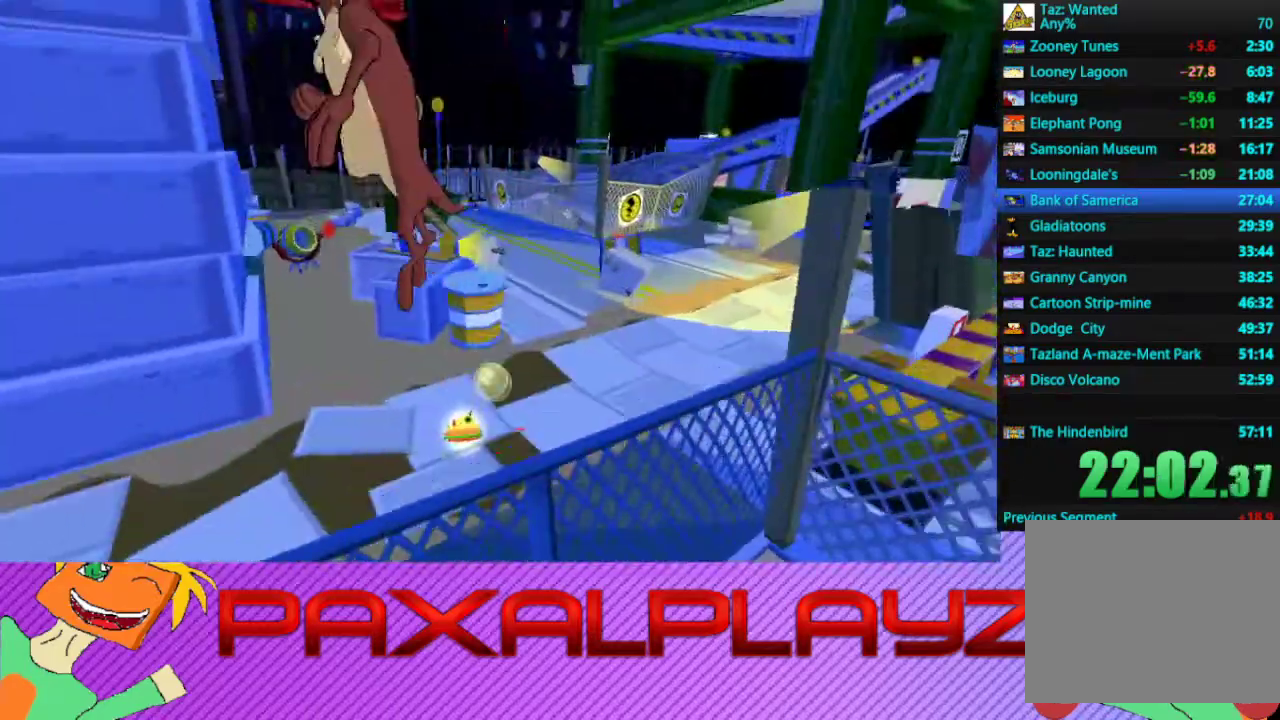
Gameplay with a controller (PlayStation layout); each line is a JSON object with the inputs held at the frame after it. "events" lists button and stick changes between this image and that frame as [ms after this image, input, new state], when the widget could be followed in between. Not read: R3 right_stick.
{"buttons": [], "left_stick": "up", "events": [[33, "left_stick", "up-left"], [200, "R2", "down"], [267, "R2", "up"], [467, "left_stick", "up"]]}
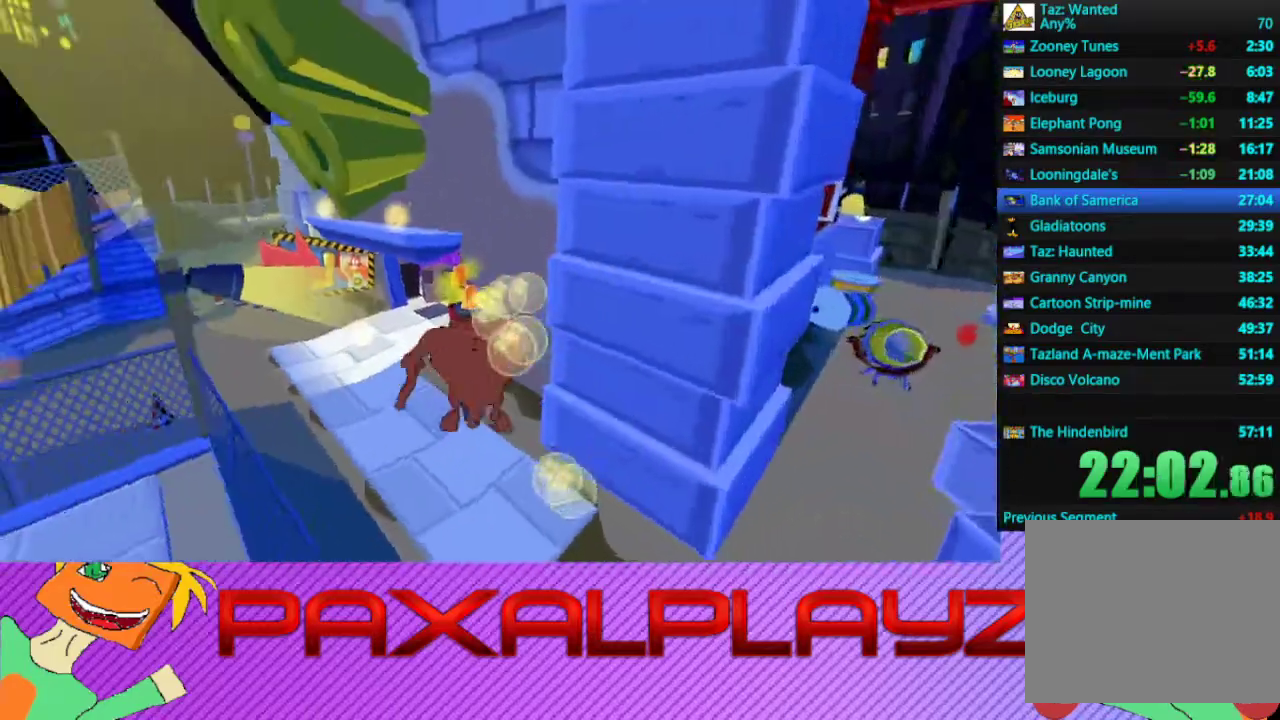
{"buttons": [], "left_stick": "up-left", "events": [[433, "left_stick", "up-left"]]}
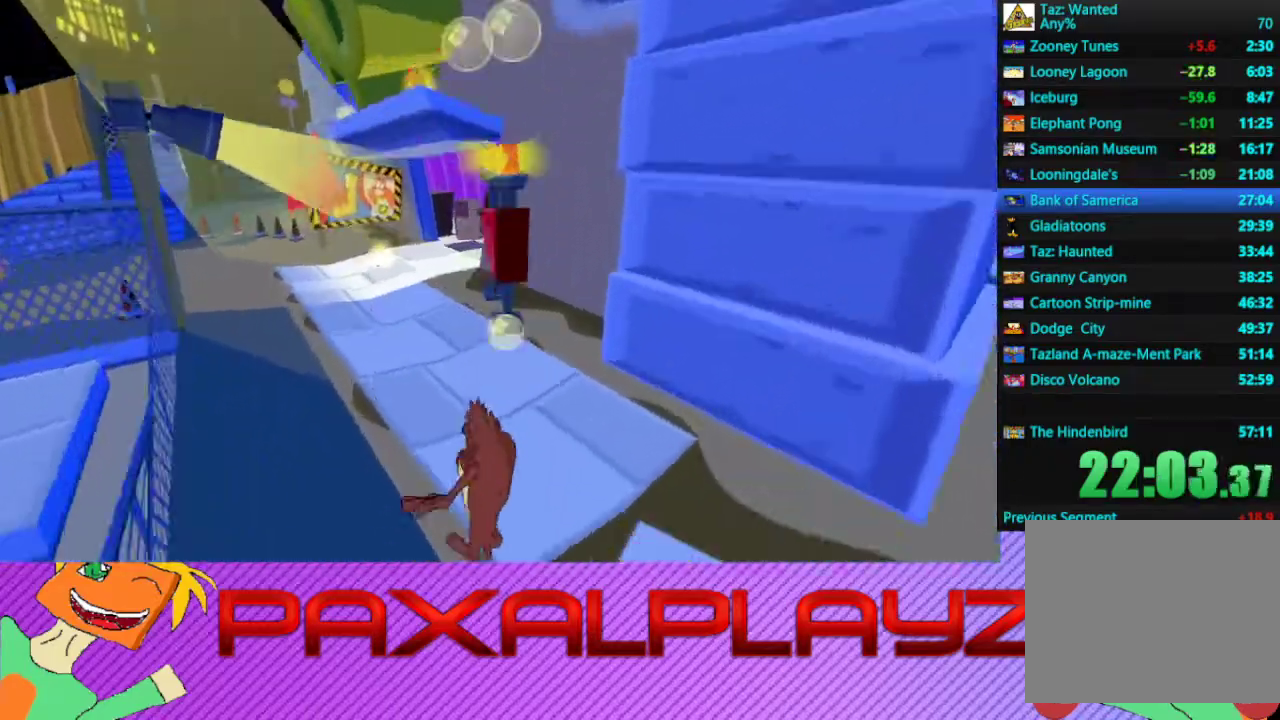
{"buttons": [], "left_stick": "up", "events": [[233, "left_stick", "up"]]}
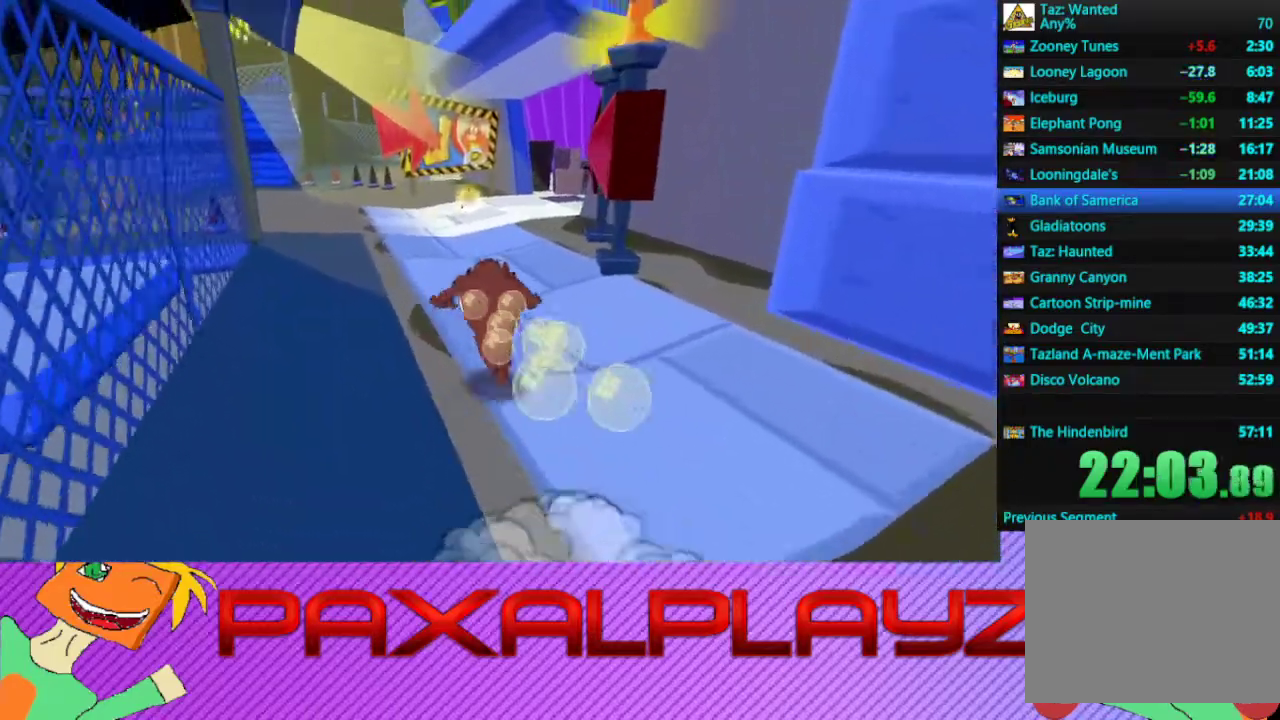
{"buttons": [], "left_stick": "up-right", "events": [[200, "left_stick", "up-right"]]}
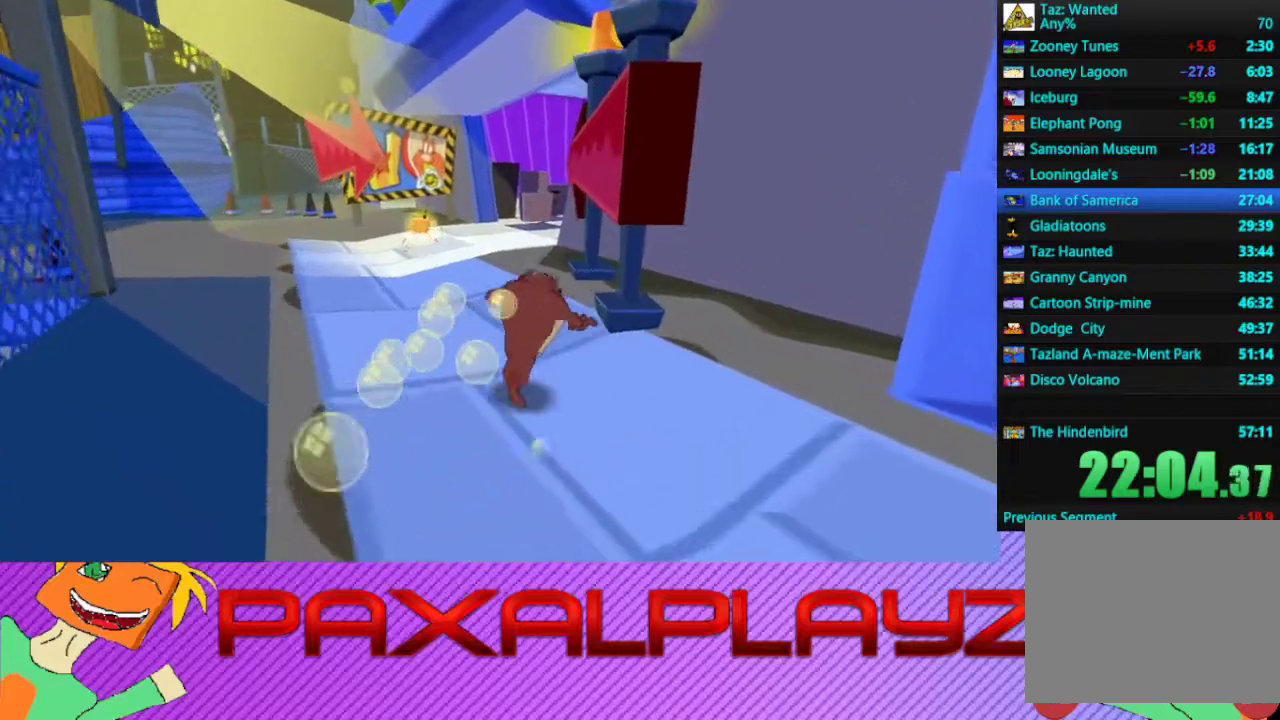
{"buttons": [], "left_stick": "up", "events": [[167, "left_stick", "center"], [467, "left_stick", "up"]]}
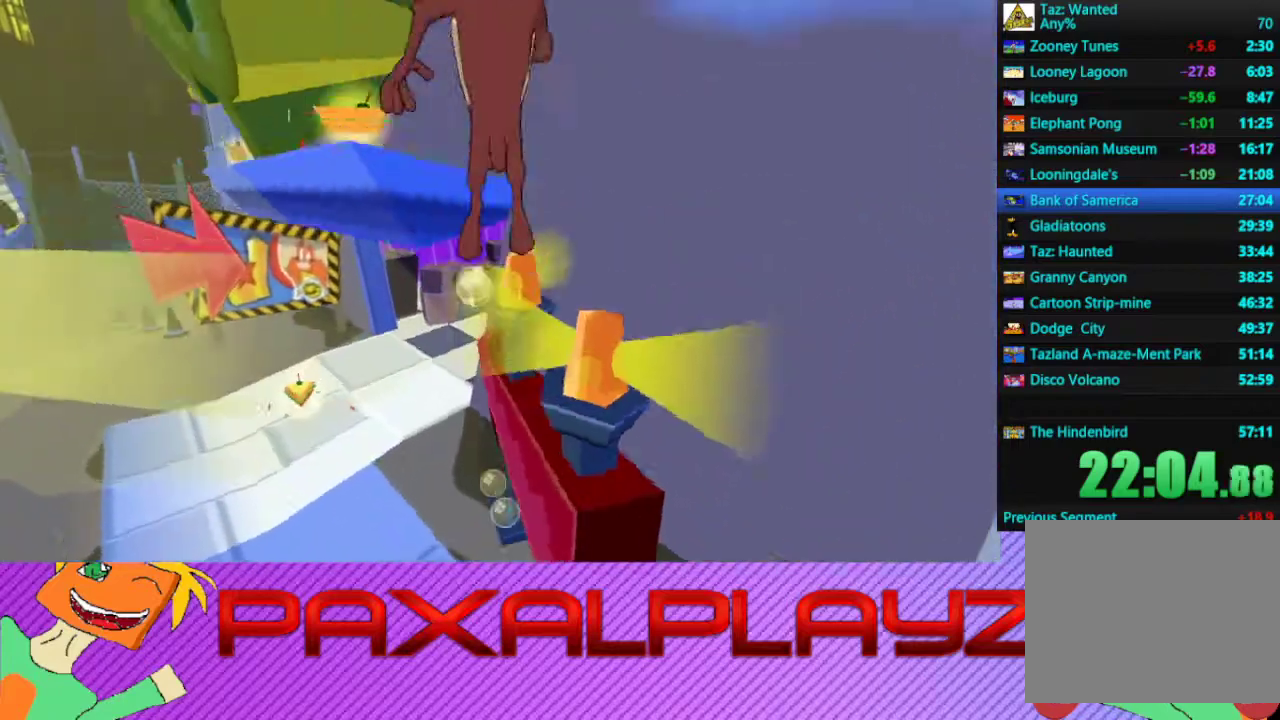
{"buttons": [], "left_stick": "up-left", "events": [[167, "left_stick", "up-left"]]}
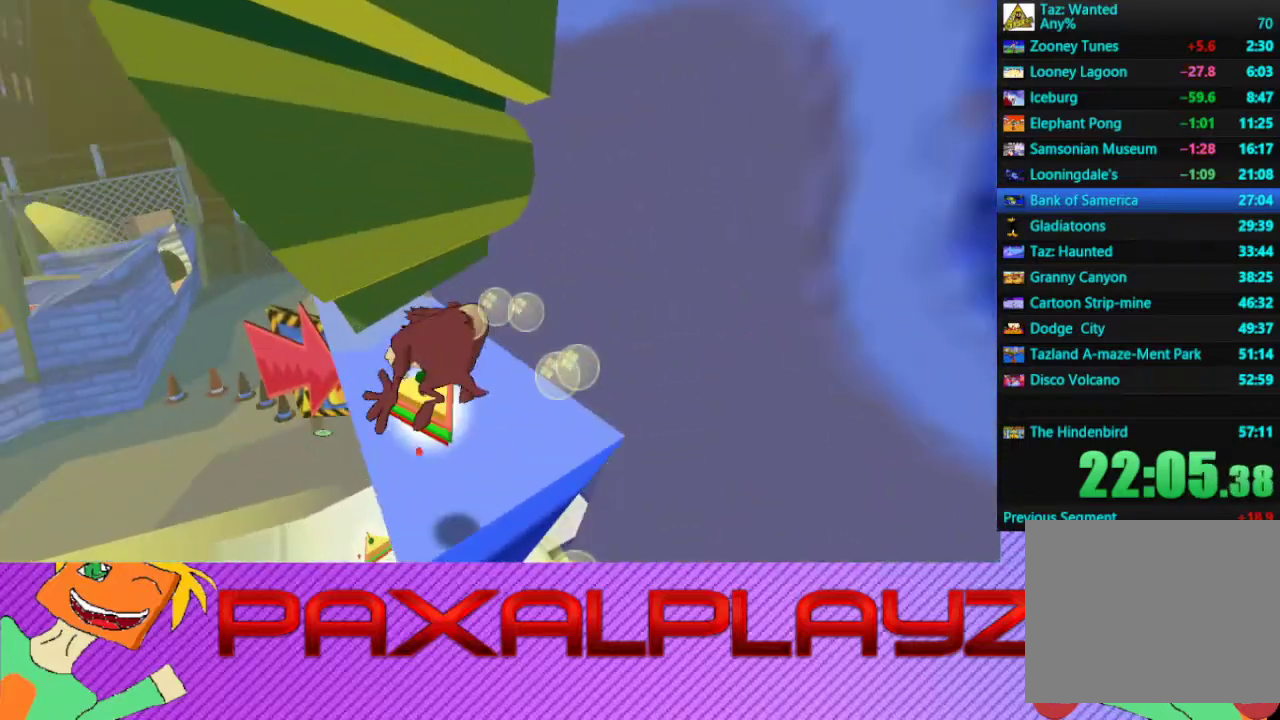
{"buttons": [], "left_stick": "center", "events": [[33, "left_stick", "up"], [100, "left_stick", "up-right"], [167, "left_stick", "right"], [233, "left_stick", "center"], [367, "left_stick", "up-right"], [500, "left_stick", "center"]]}
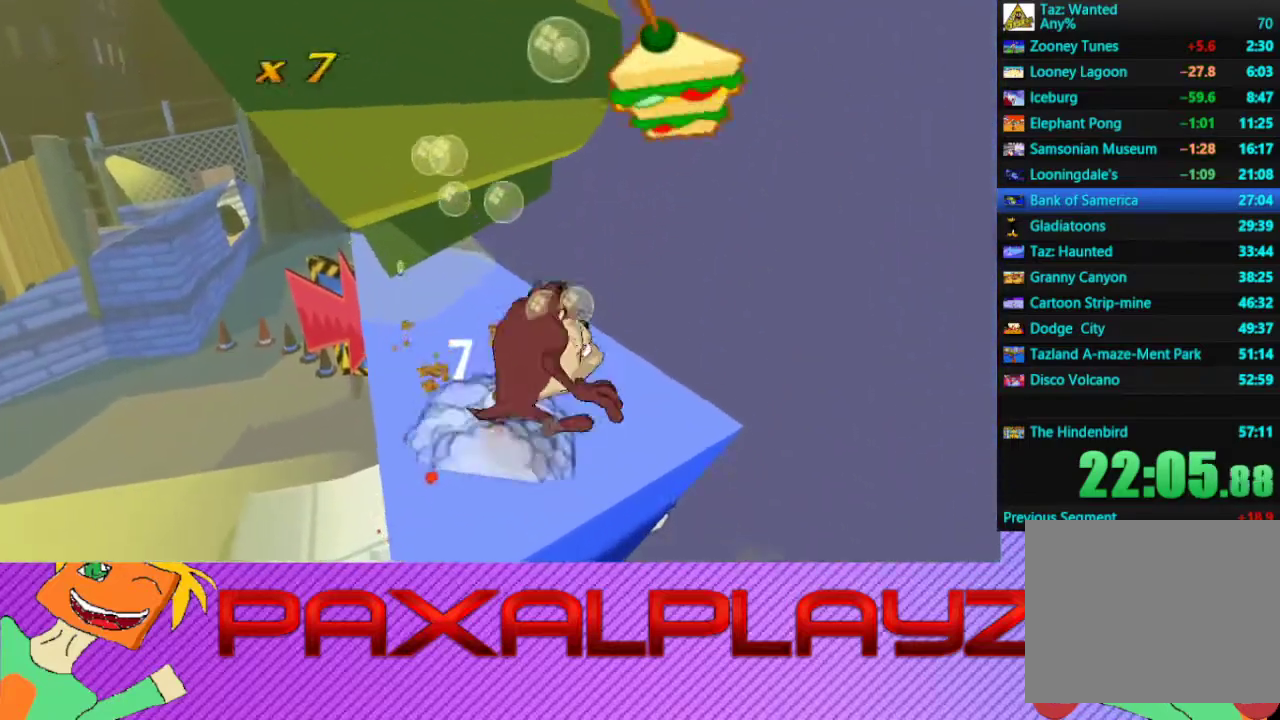
{"buttons": [], "left_stick": "center", "events": []}
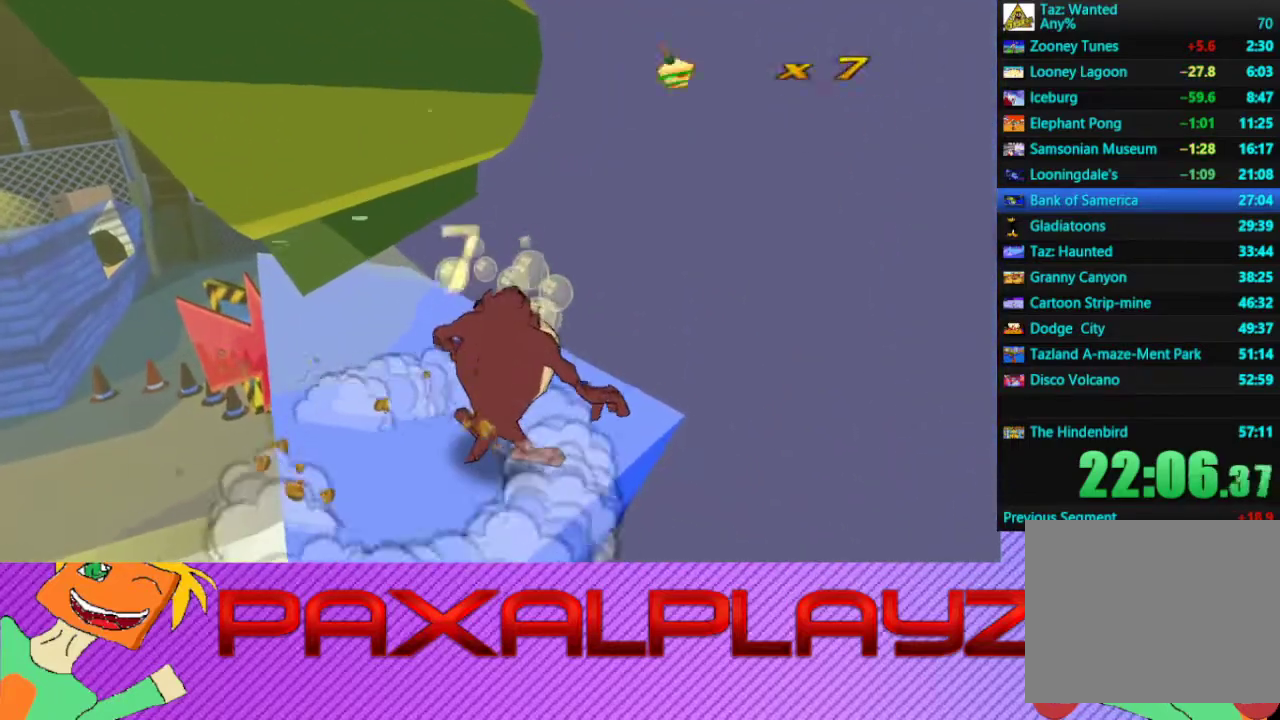
{"buttons": [], "left_stick": "up", "events": [[400, "left_stick", "up"]]}
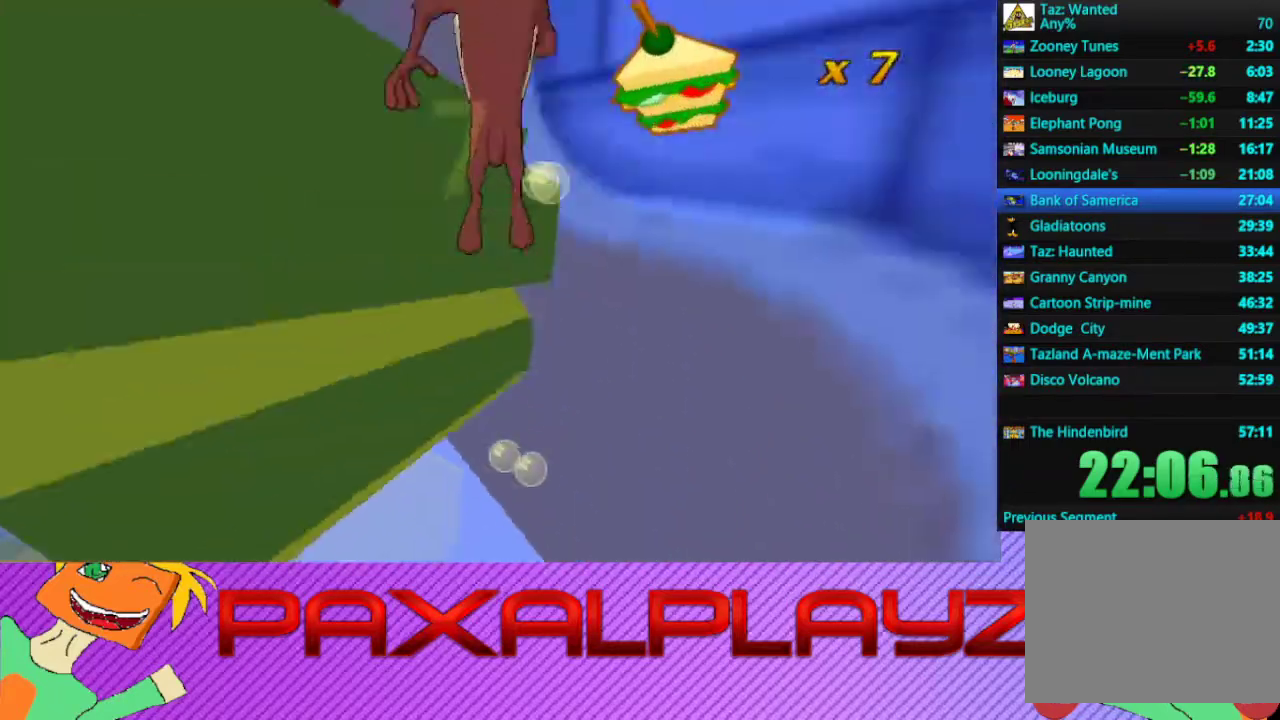
{"buttons": ["L2"], "left_stick": "up", "events": [[67, "left_stick", "up-left"], [267, "left_stick", "up"], [500, "L2", "down"]]}
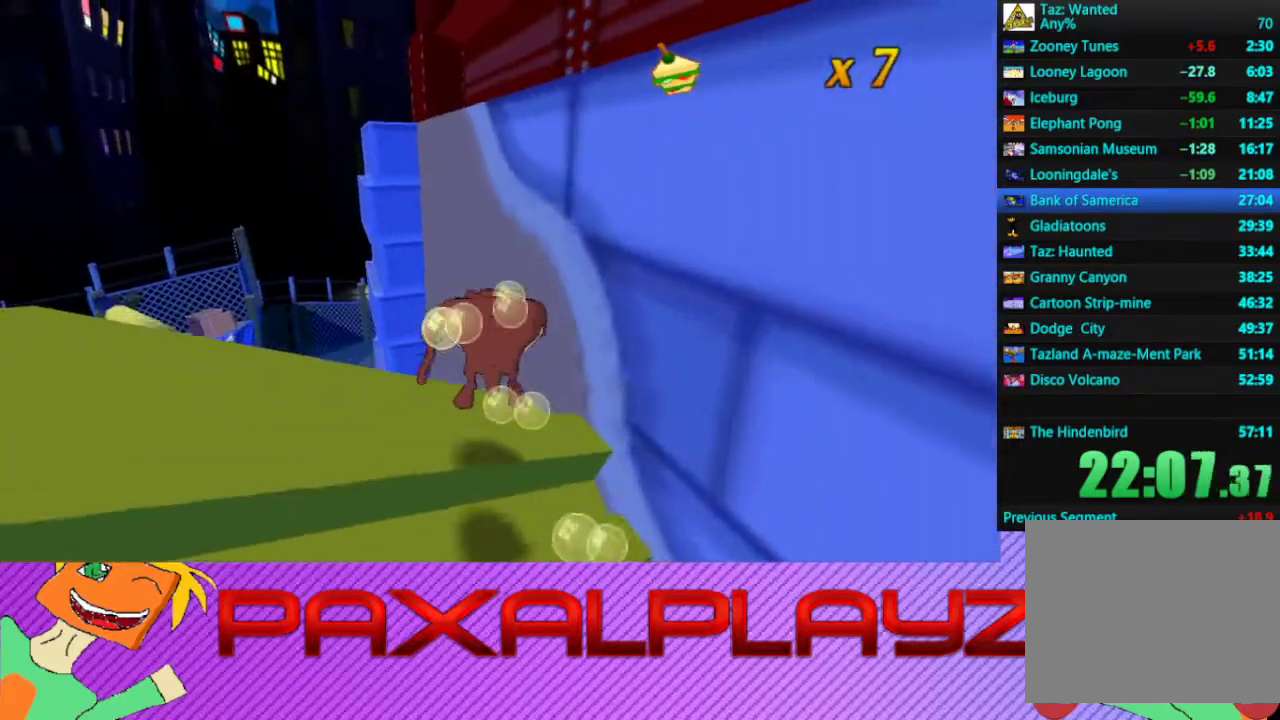
{"buttons": [], "left_stick": "up-right", "events": [[33, "left_stick", "center"], [133, "L2", "up"], [467, "left_stick", "up-right"]]}
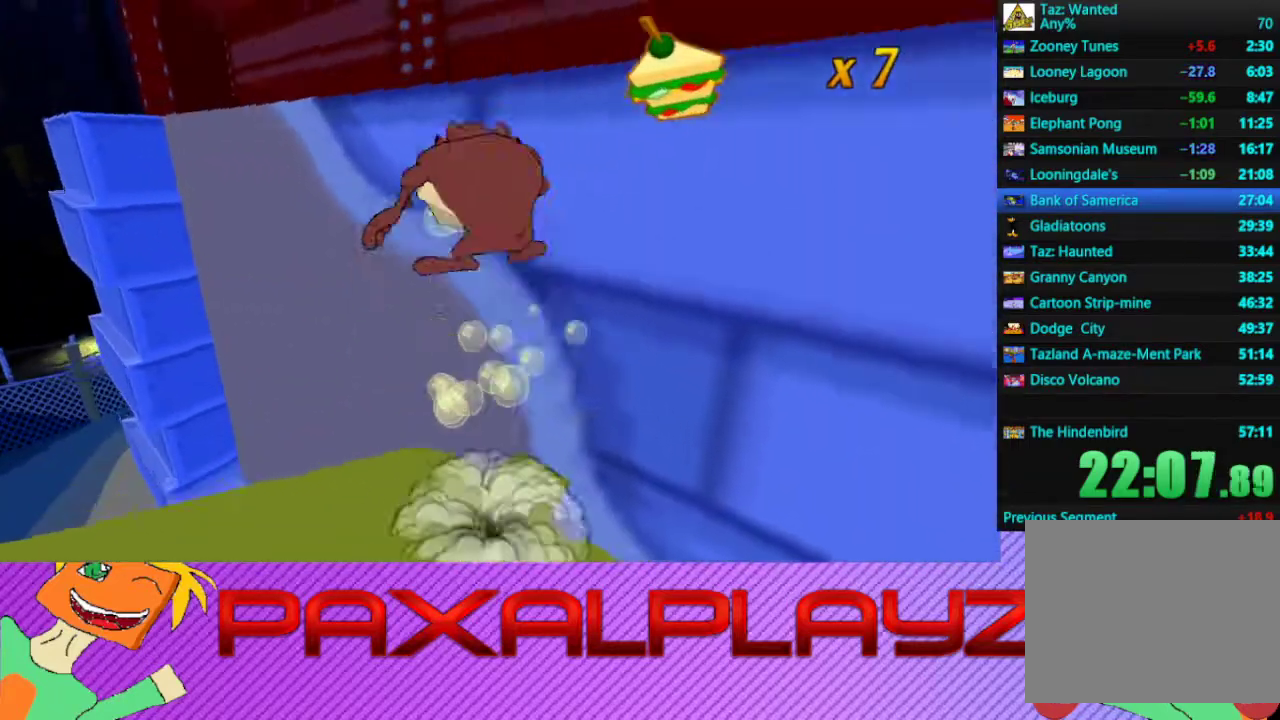
{"buttons": [], "left_stick": "up-right", "events": [[67, "left_stick", "center"], [233, "left_stick", "up-right"]]}
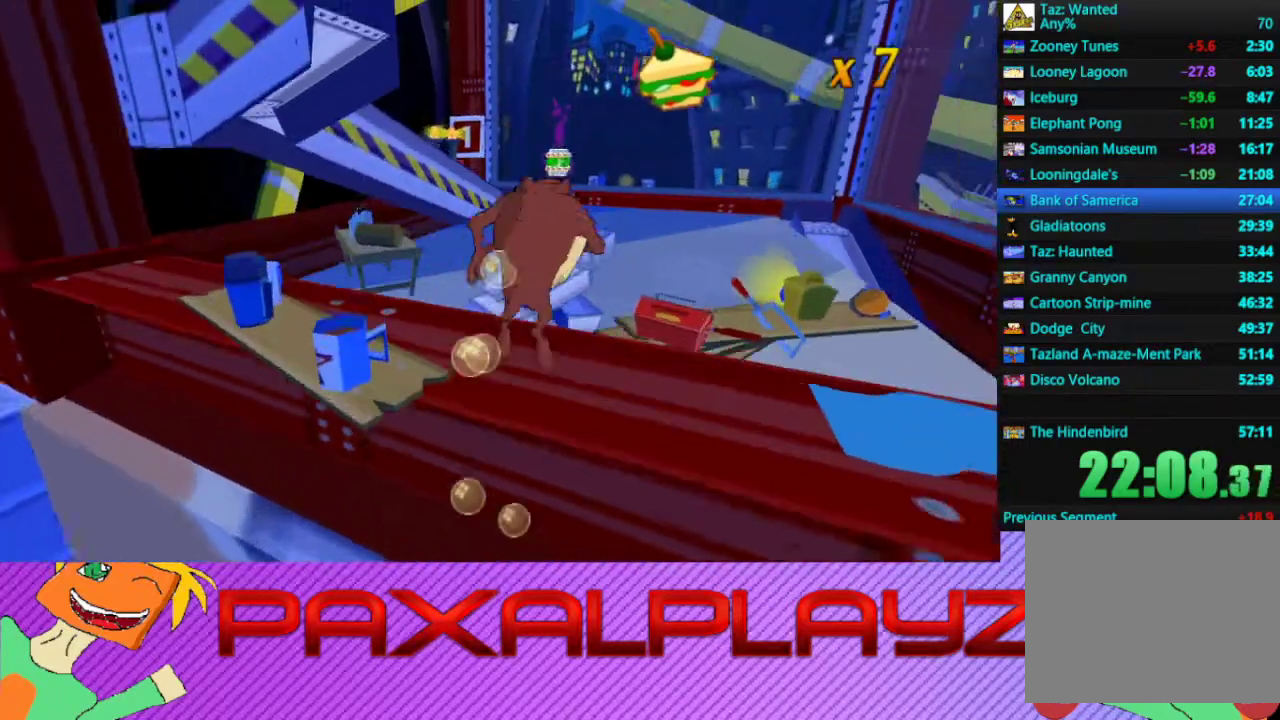
{"buttons": [], "left_stick": "center", "events": [[367, "left_stick", "center"]]}
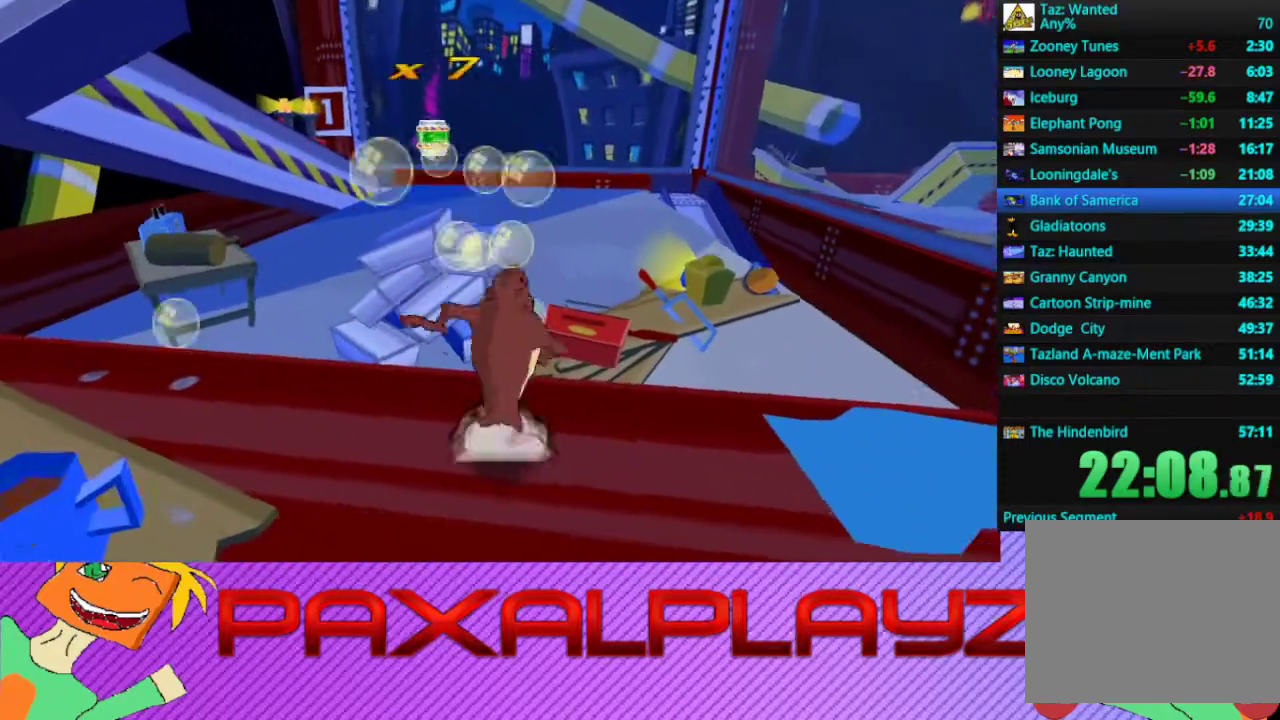
{"buttons": [], "left_stick": "center", "events": []}
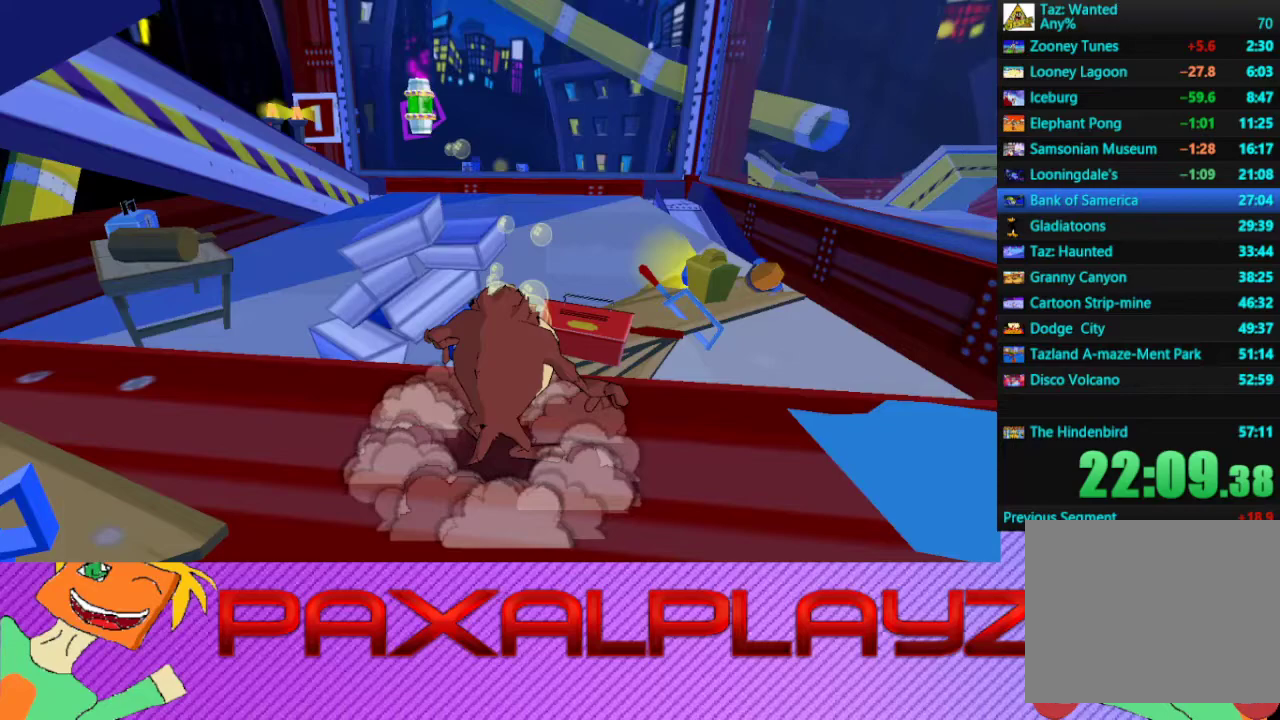
{"buttons": [], "left_stick": "center", "events": []}
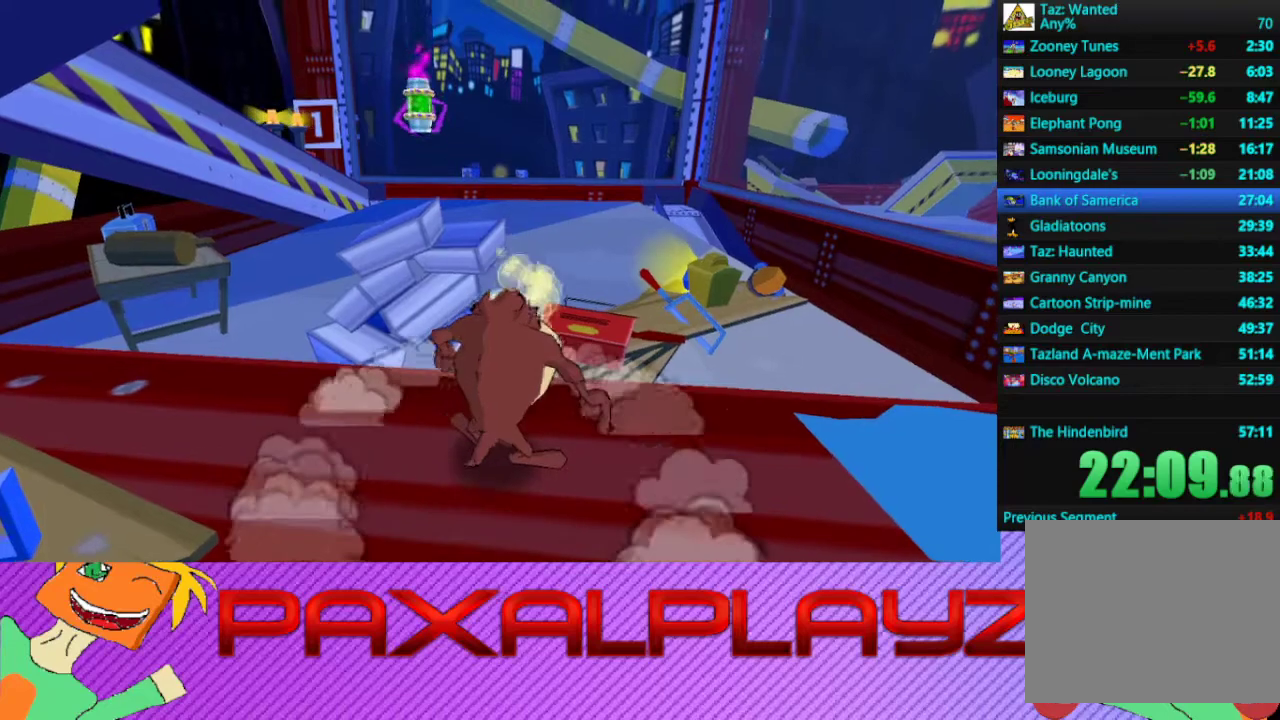
{"buttons": [], "left_stick": "center", "events": []}
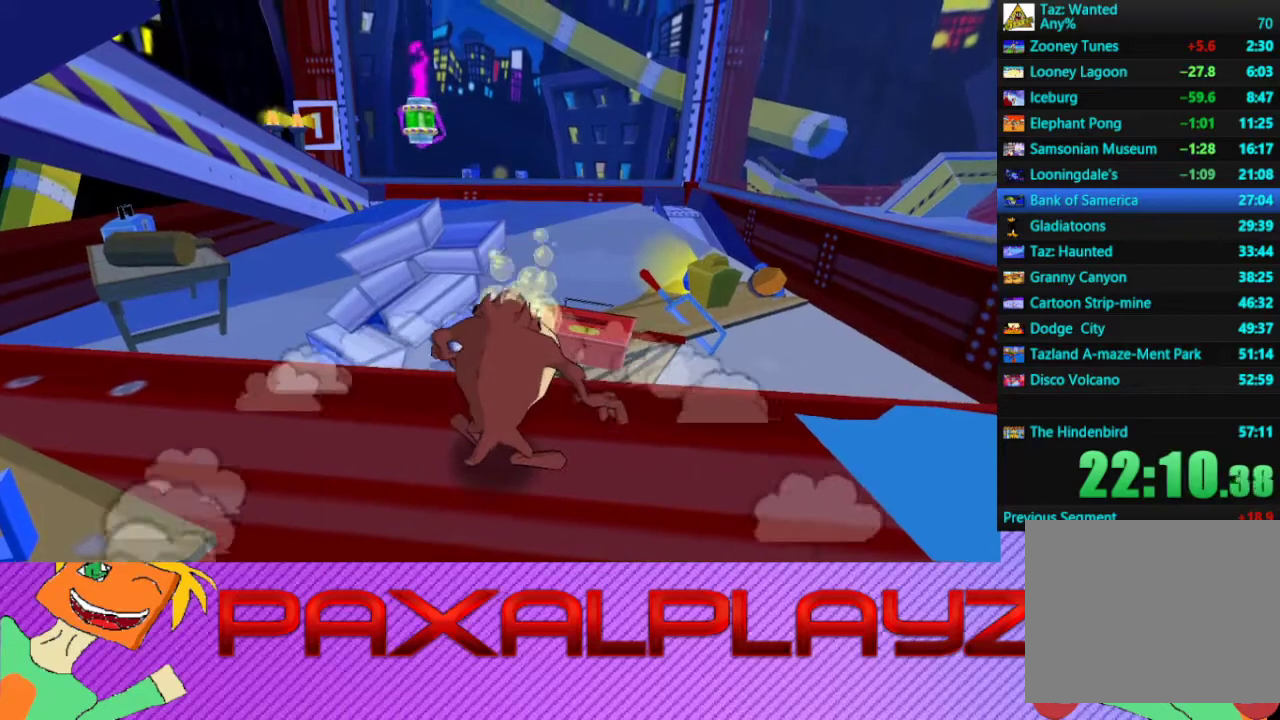
{"buttons": [], "left_stick": "center", "events": []}
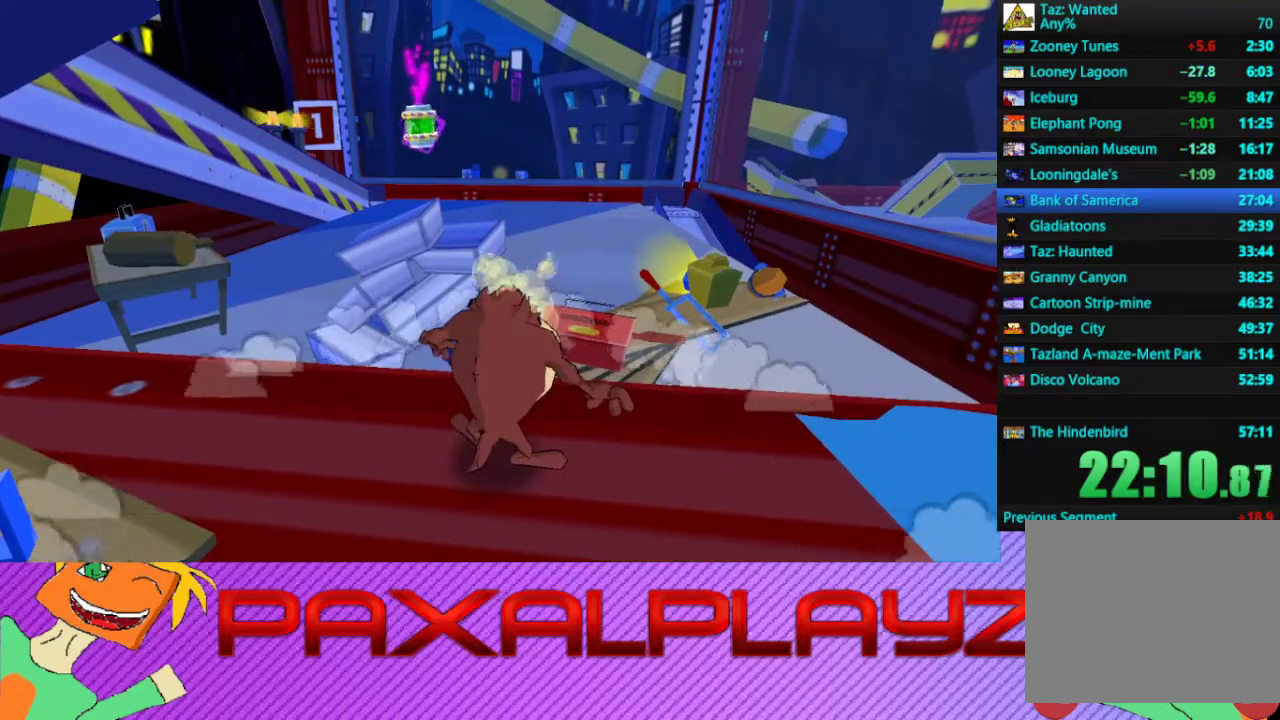
{"buttons": [], "left_stick": "up", "events": [[33, "left_stick", "up"], [133, "left_stick", "center"], [433, "left_stick", "up"]]}
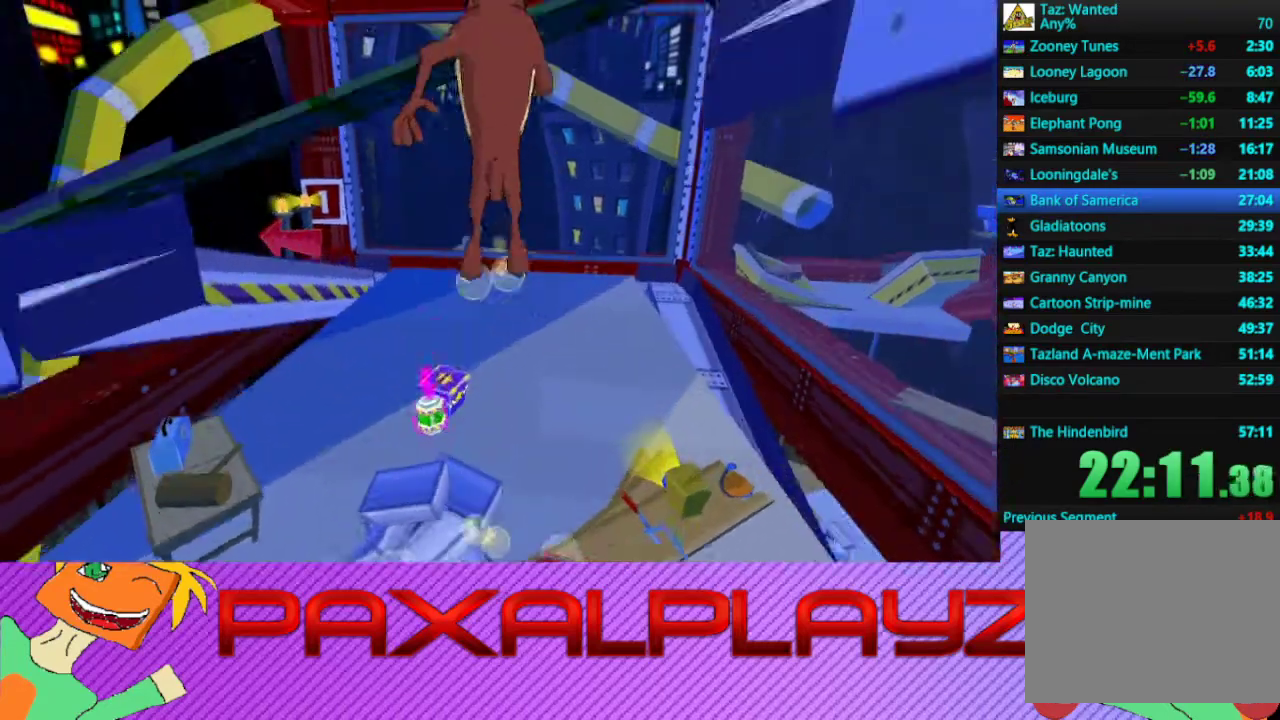
{"buttons": [], "left_stick": "center", "events": [[400, "left_stick", "up-right"], [500, "left_stick", "center"]]}
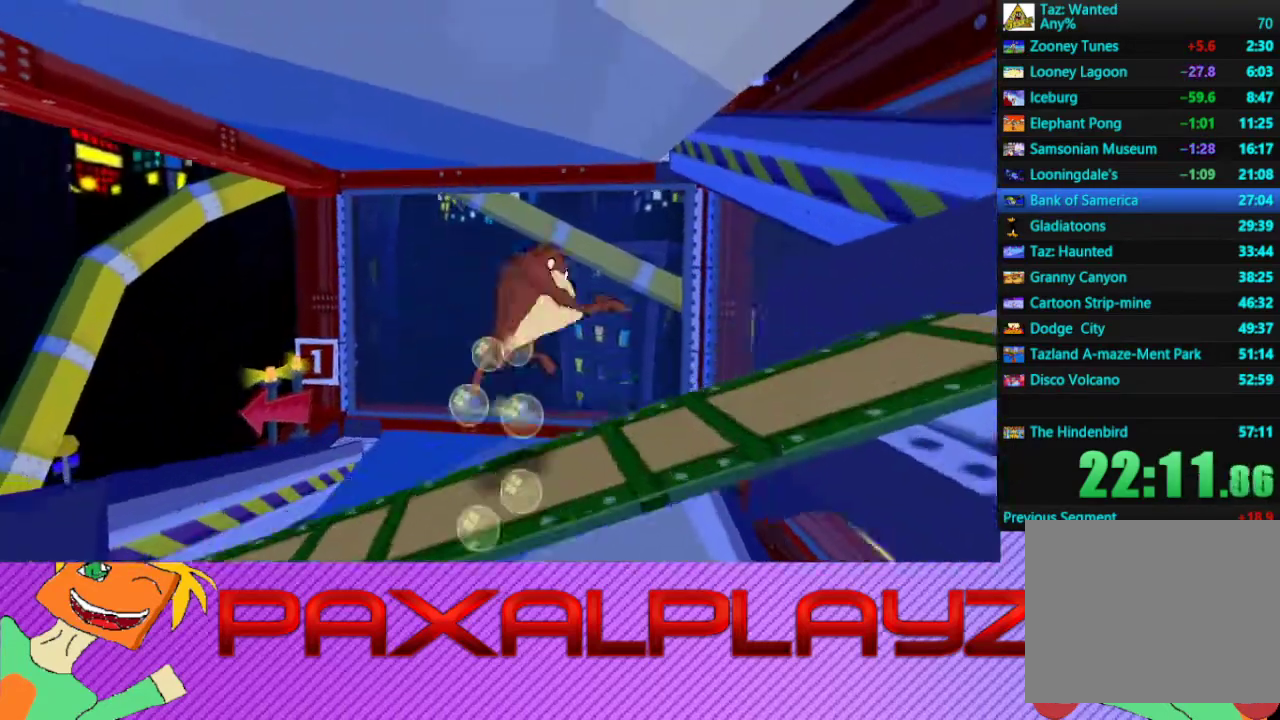
{"buttons": ["CROSS"], "left_stick": "right", "events": [[100, "left_stick", "right"], [300, "left_stick", "down-right"], [367, "CROSS", "down"], [500, "left_stick", "right"]]}
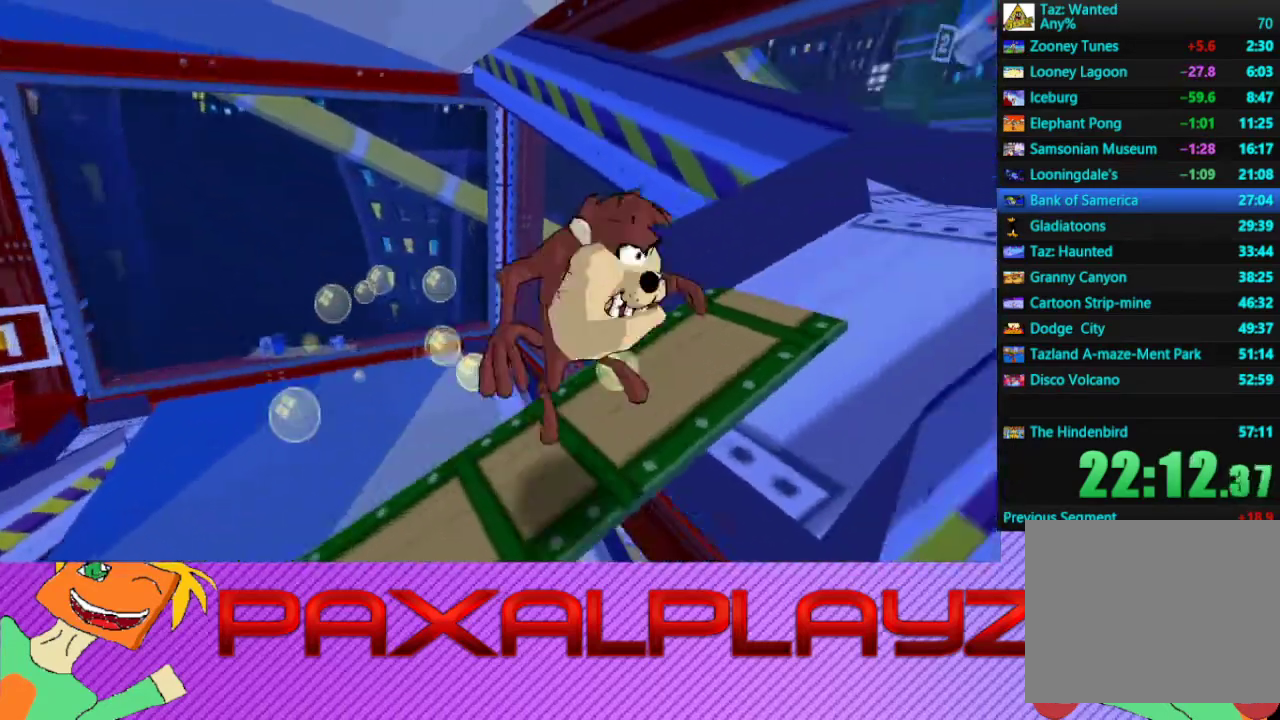
{"buttons": [], "left_stick": "up-right", "events": [[100, "CROSS", "up"], [100, "left_stick", "up"], [200, "left_stick", "up-right"]]}
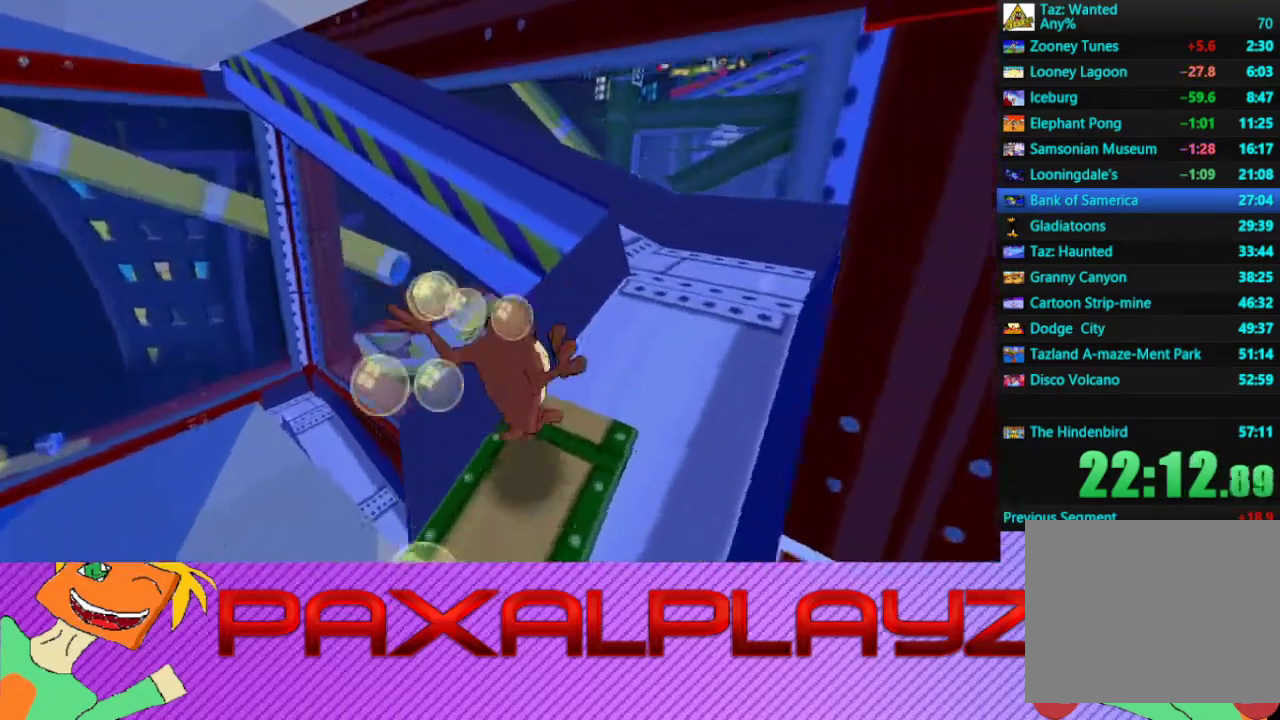
{"buttons": [], "left_stick": "up", "events": [[133, "left_stick", "up"], [400, "R2", "down"], [467, "R2", "up"]]}